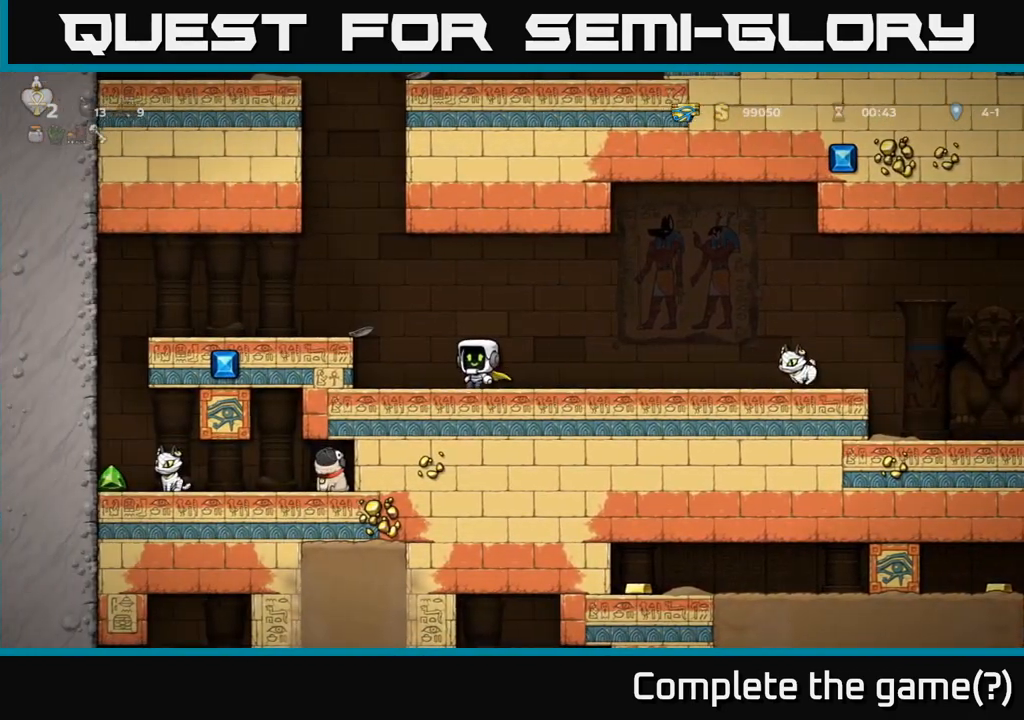
Gameplay with a controller (Xbox layout); each line is a JSON object with the inputs held at the frame after it (dt_ms = milliseconds from this image to that frame). "events" lists button and stick changes between this image and that frame as [ms after this image, input, new state], when the widget could be followed in between. Not read: L3 R3 right_stick.
{"dt_ms": 500, "buttons": ["A"], "left_stick": "left", "events": [[150, "left_stick", "left"], [317, "X", "down"], [433, "X", "up"], [467, "A", "down"]]}
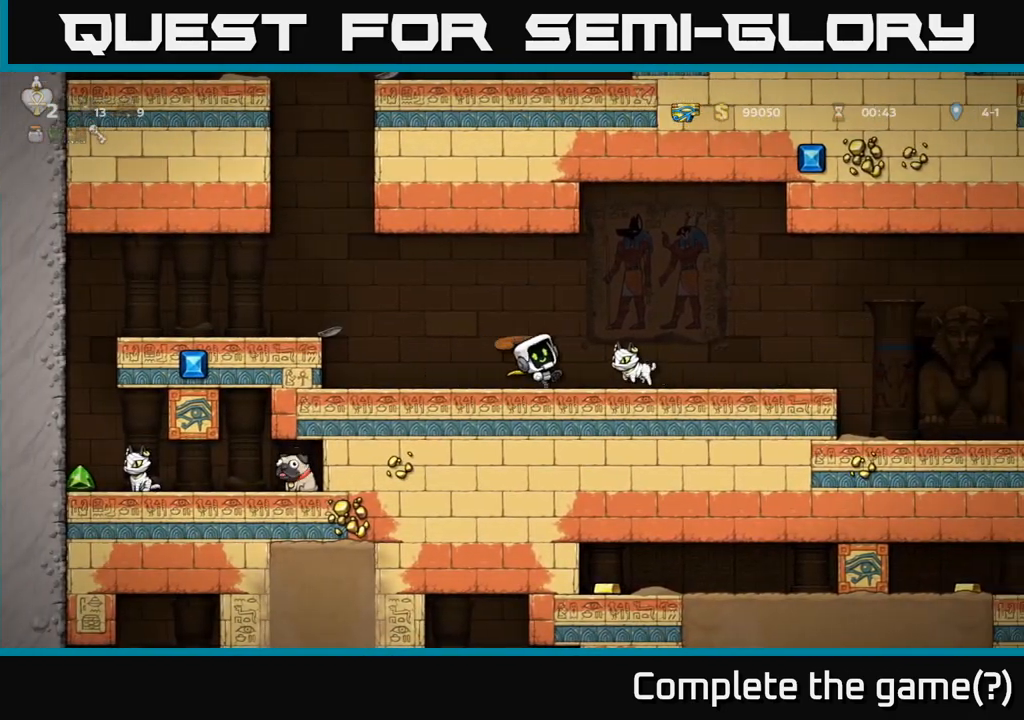
{"dt_ms": 1000, "buttons": [], "left_stick": "center"}
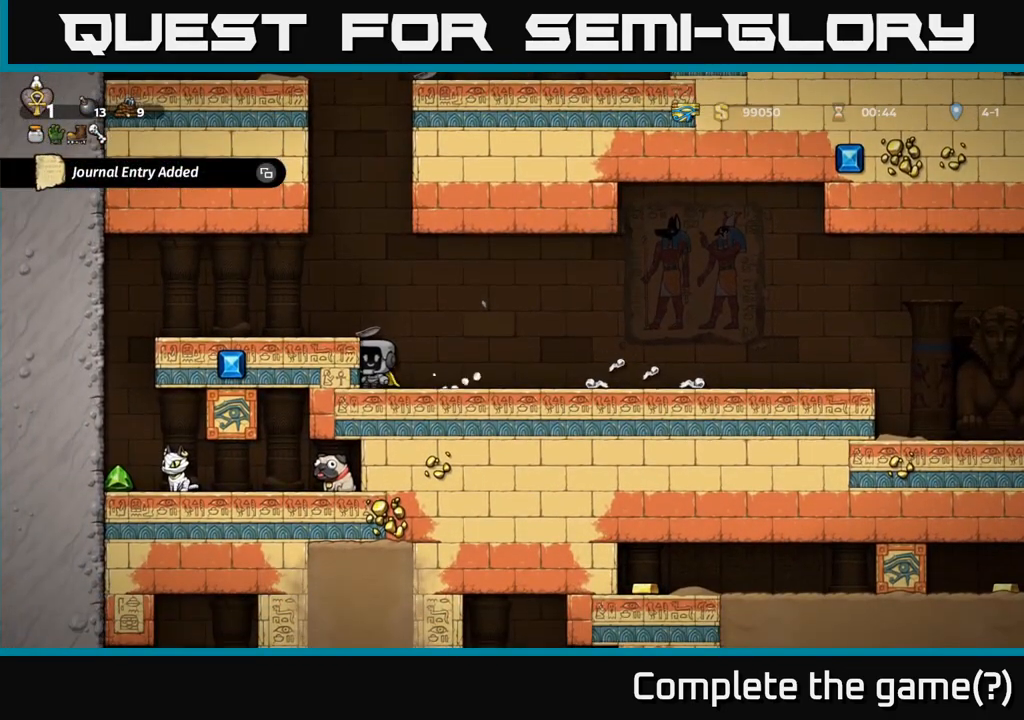
{"dt_ms": 500, "buttons": [], "left_stick": "center", "events": [[117, "left_stick", "right"], [233, "left_stick", "center"], [300, "SELECT", "down"], [483, "SELECT", "up"]]}
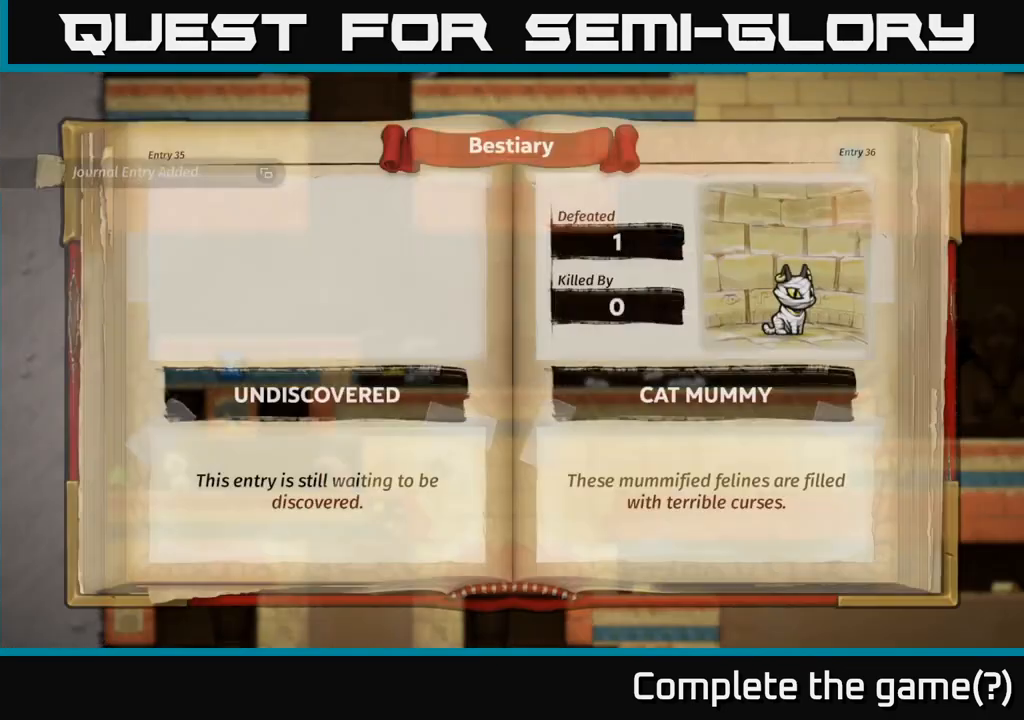
{"dt_ms": 500, "buttons": [], "left_stick": "center", "events": []}
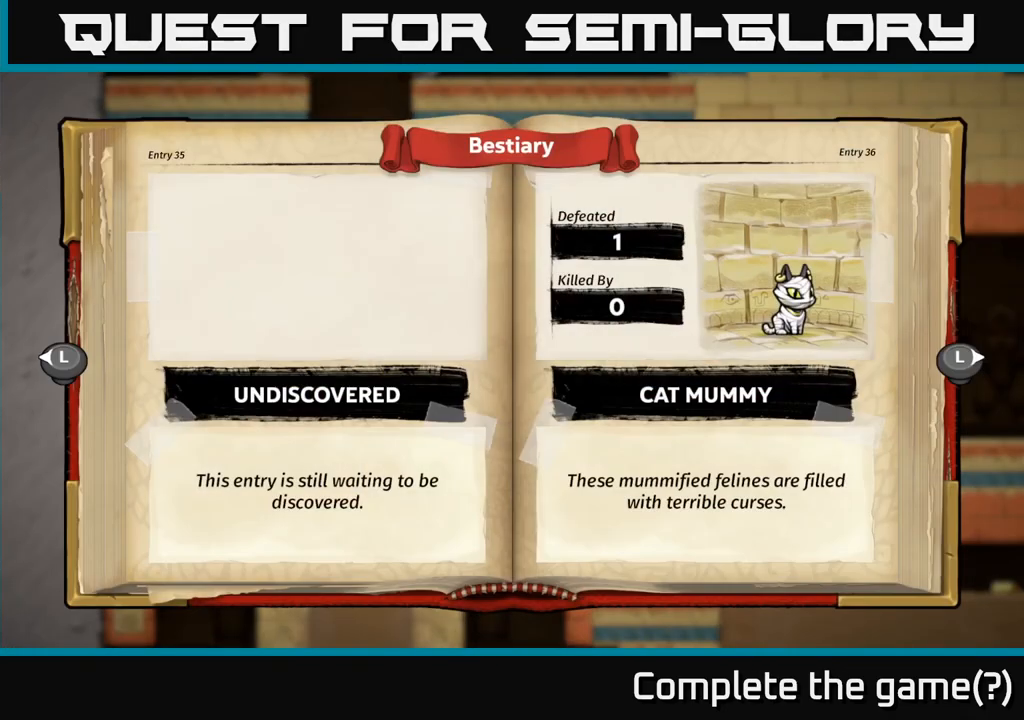
{"dt_ms": 500, "buttons": [], "left_stick": "center", "events": []}
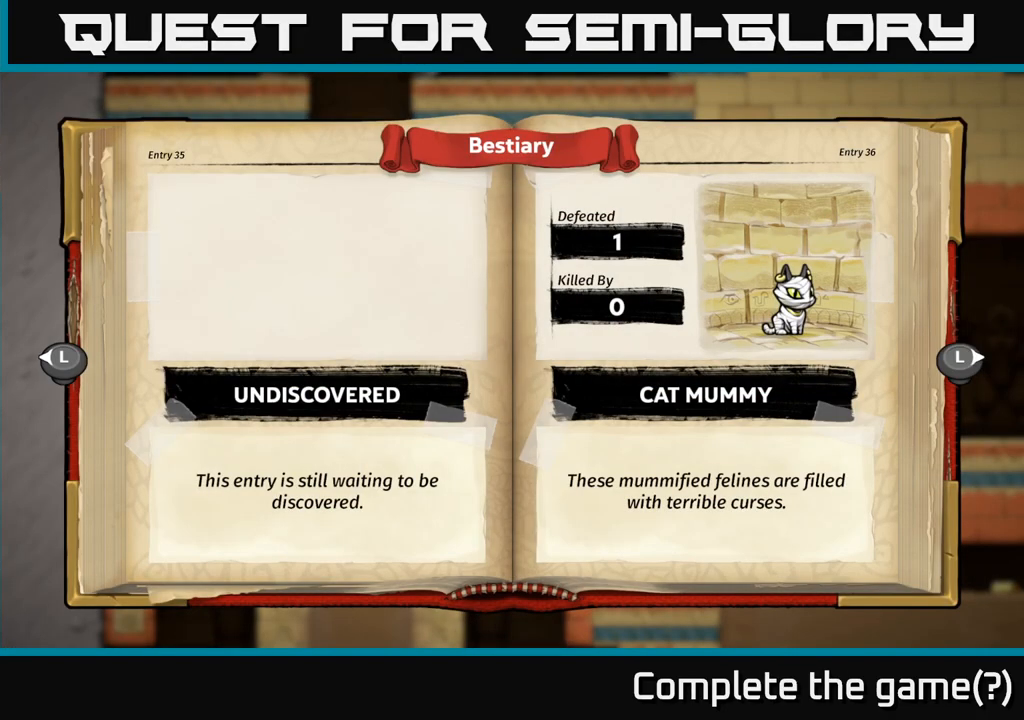
{"dt_ms": 500, "buttons": [], "left_stick": "center", "events": []}
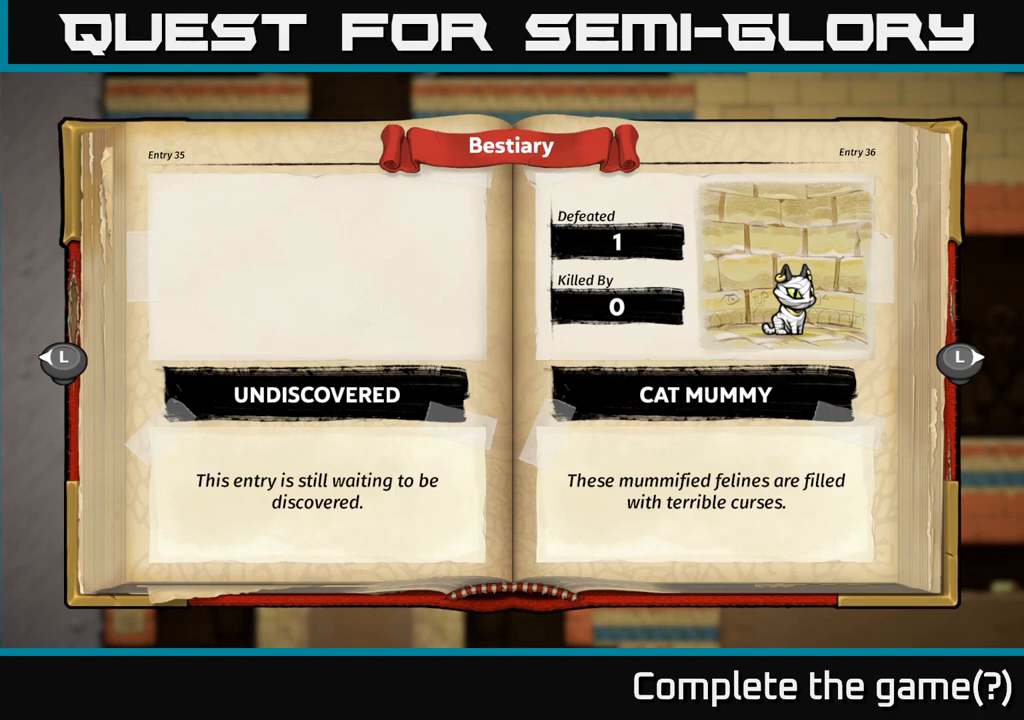
{"dt_ms": 500, "buttons": [], "left_stick": "center", "events": []}
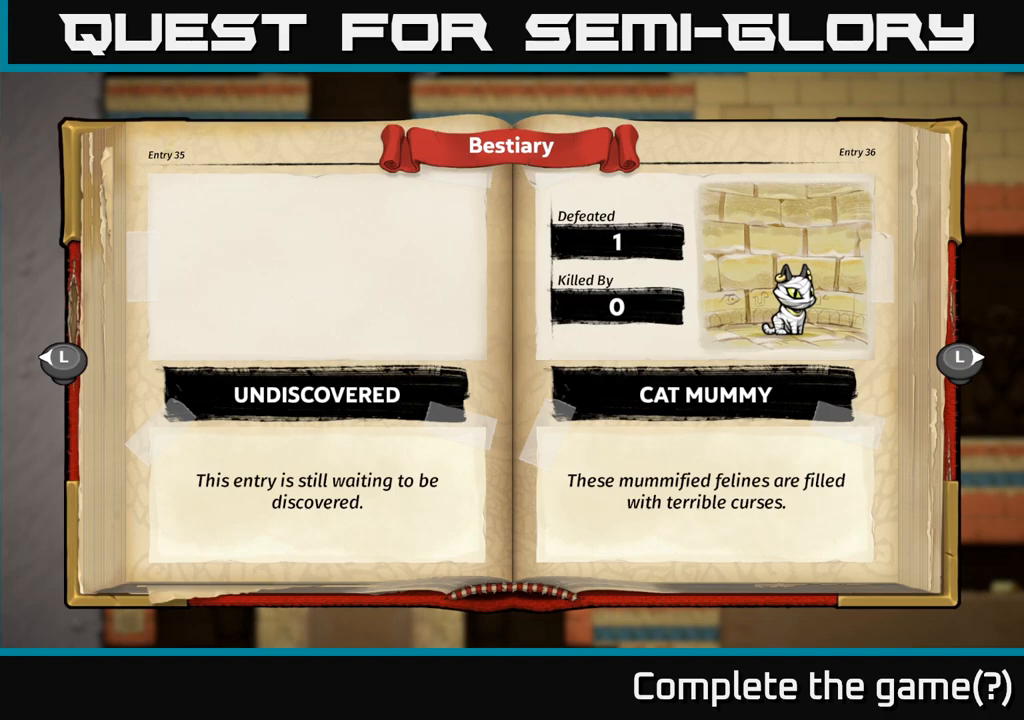
{"dt_ms": 1000, "buttons": [], "left_stick": "right"}